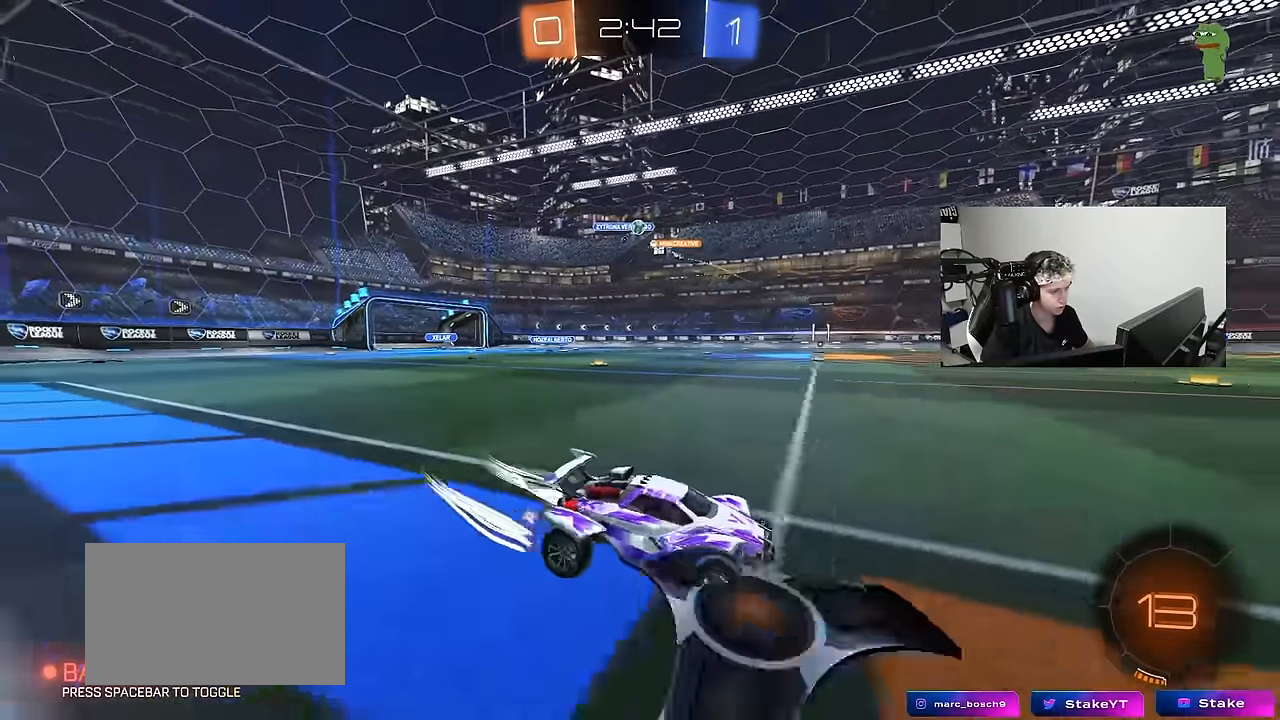
Gameplay with keyboard and mouse; each line is a JSON object with the keys and mouse buttons held at the frame after it. "events" lists presses ("down") and releases ("up") of "1", "2", "3", "4", "5", "a", "alt", "c", "caps_lock", "ctrl", "d", "e", "f", "g", "q", "r", "s", "shift", "space", "t", "tab", "v", "w", "x", "z", "mouse_left", "mouse_wheel" and "mouse_right" between this image and that frame as [ms after this image, input, new state], when the widget could be followed in between. "mouse_left", "mouse_wheel", "mouse_right" = the "left", "wheel", "right" buttons of the "mouse" list. No other keys are recorded. "wheel" means that the mouse wheel is clicked or scrolled. Mouse movement is not recorded.
{"keys": ["a", "w"], "mouse": ["left"], "events": [[184, "a", "up"], [367, "mouse_left", "down"], [417, "a", "down"]]}
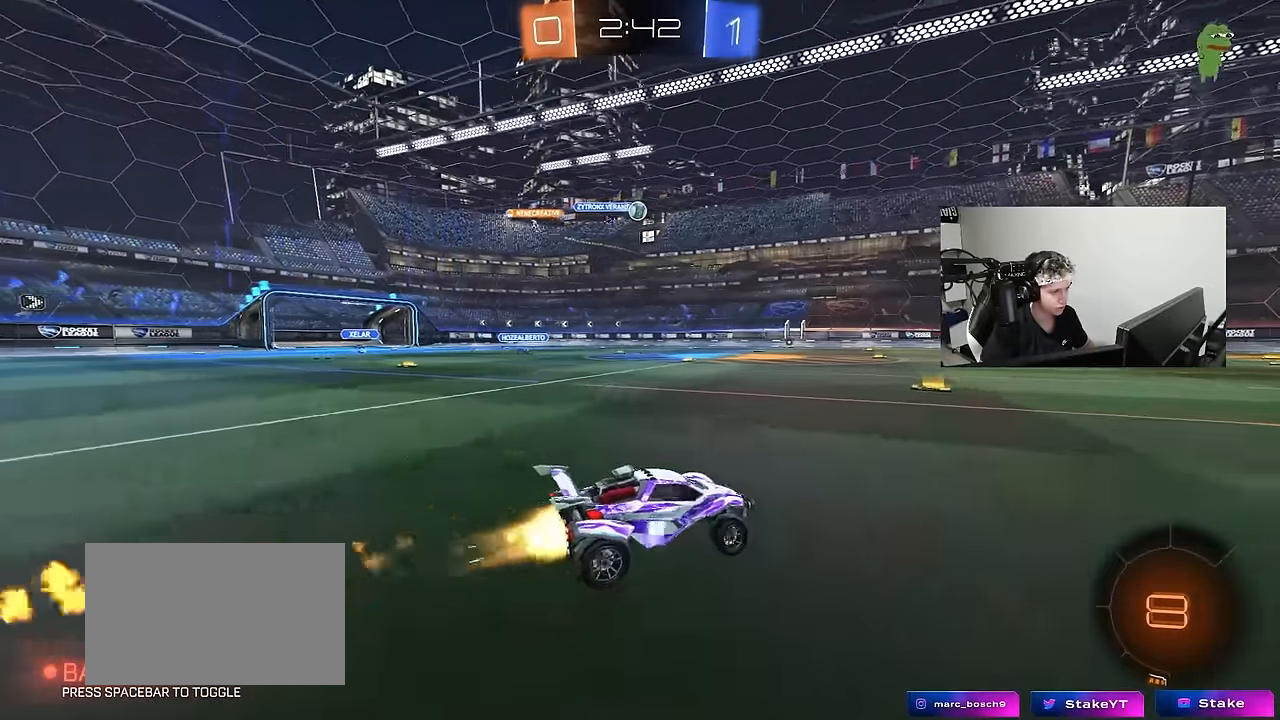
{"keys": ["w"], "mouse": ["left"], "events": [[234, "a", "up"], [334, "d", "down"], [434, "d", "up"]]}
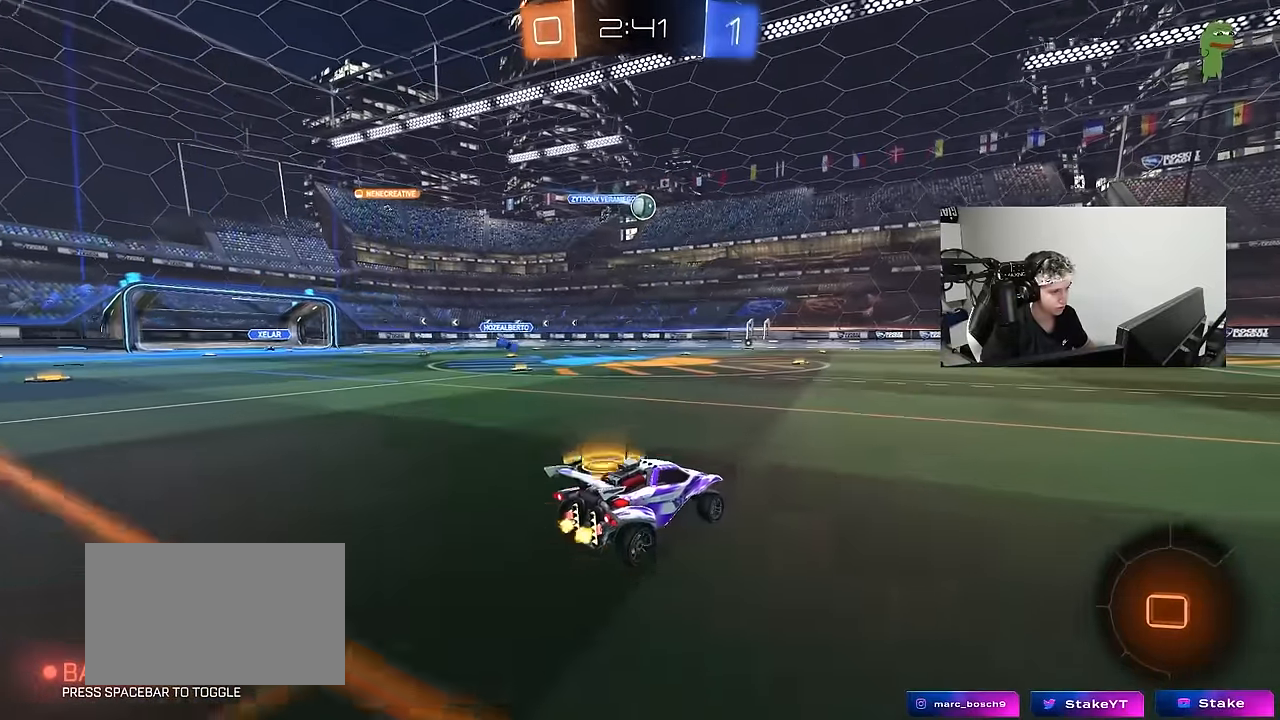
{"keys": ["w"], "mouse": [], "events": [[117, "d", "down"], [167, "d", "up"], [400, "mouse_left", "up"]]}
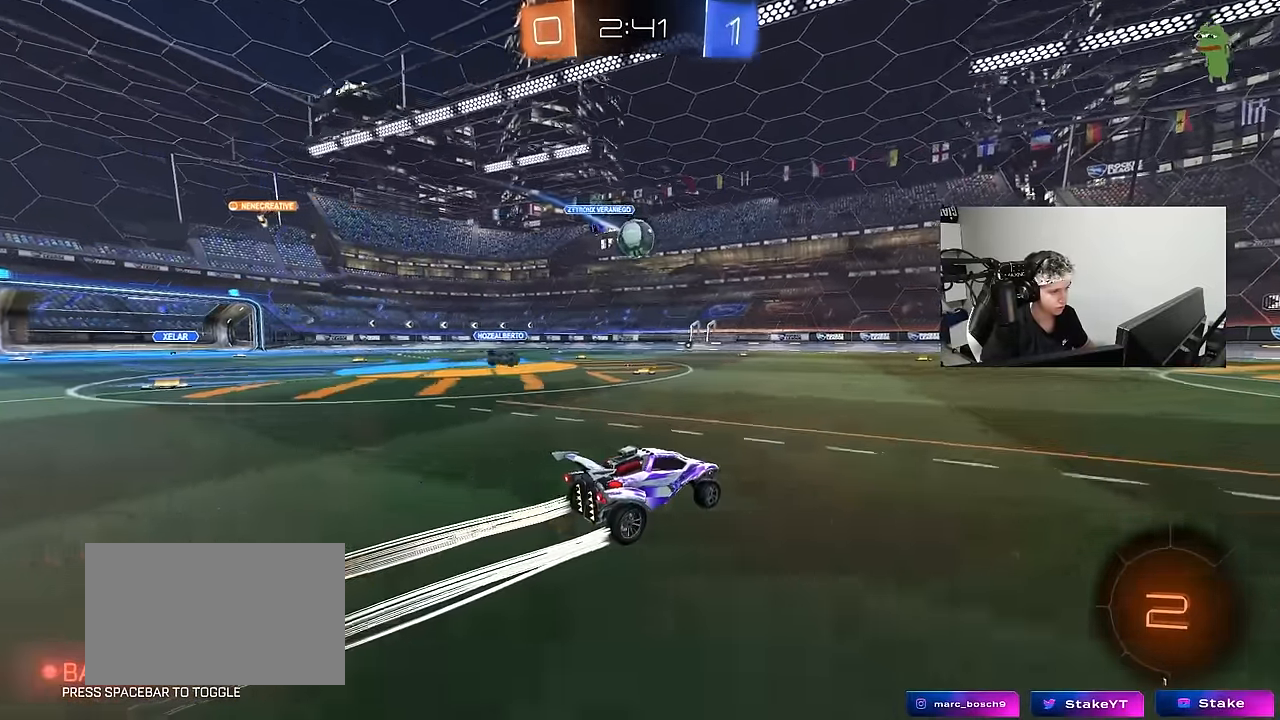
{"keys": ["a", "shift"], "mouse": ["left", "right"], "events": [[84, "a", "down"], [184, "a", "up"], [184, "w", "up"], [234, "d", "down"], [234, "mouse_left", "down"], [267, "mouse_right", "down"], [317, "a", "down"], [317, "d", "up"], [317, "shift", "down"], [367, "mouse_left", "up"], [367, "mouse_right", "up"], [467, "mouse_left", "down"], [467, "mouse_right", "down"]]}
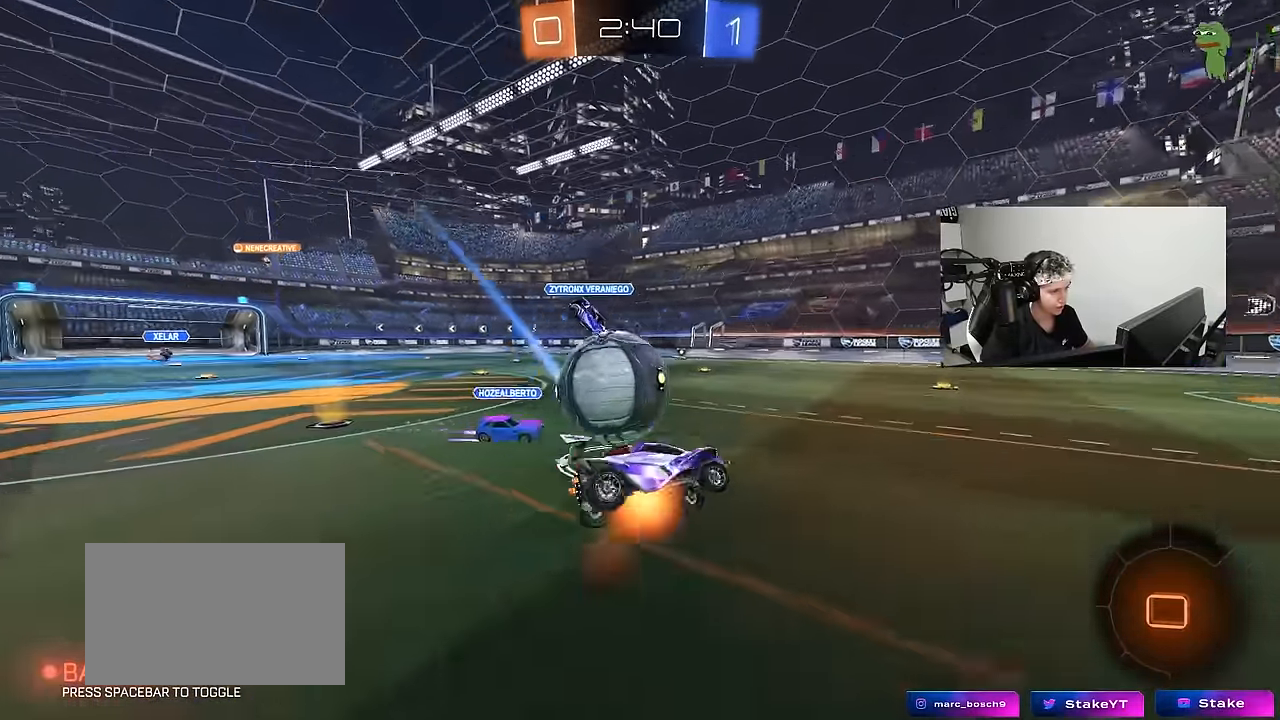
{"keys": ["a", "shift", "space"], "mouse": [], "events": [[50, "mouse_left", "up"], [150, "mouse_right", "up"], [434, "space", "down"]]}
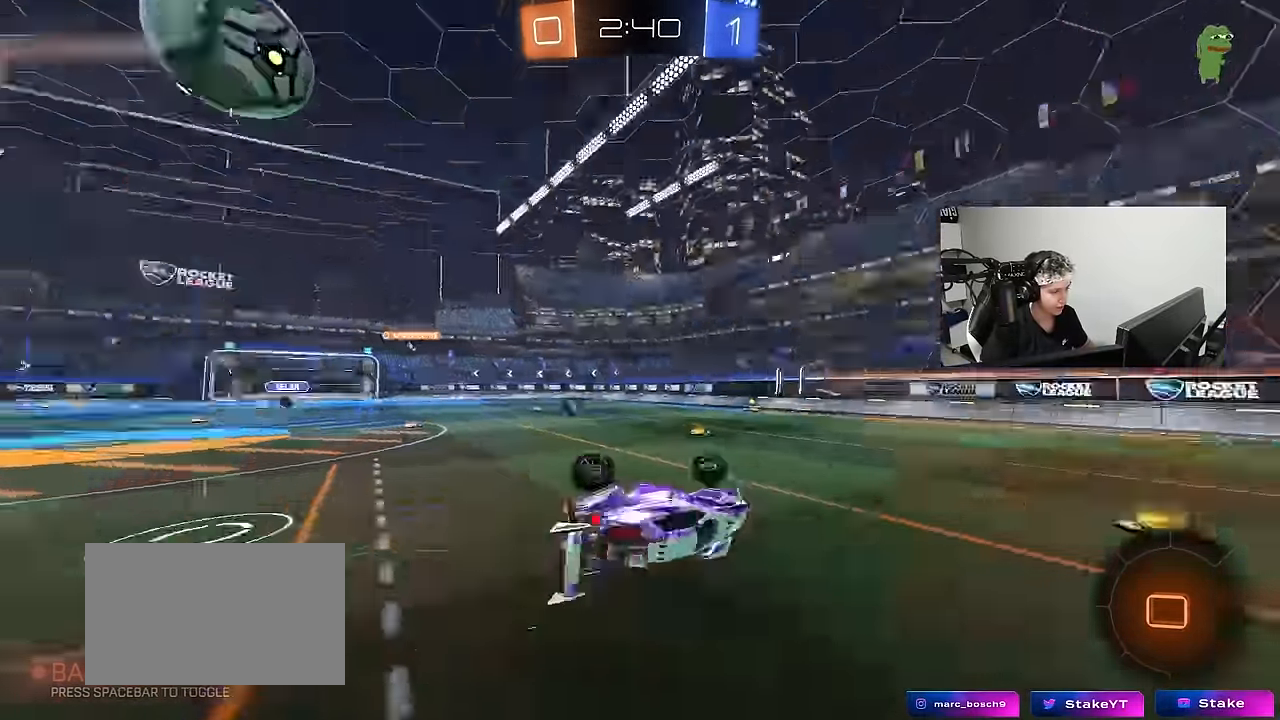
{"keys": [], "mouse": [], "events": [[117, "space", "up"], [167, "shift", "up"], [217, "a", "up"]]}
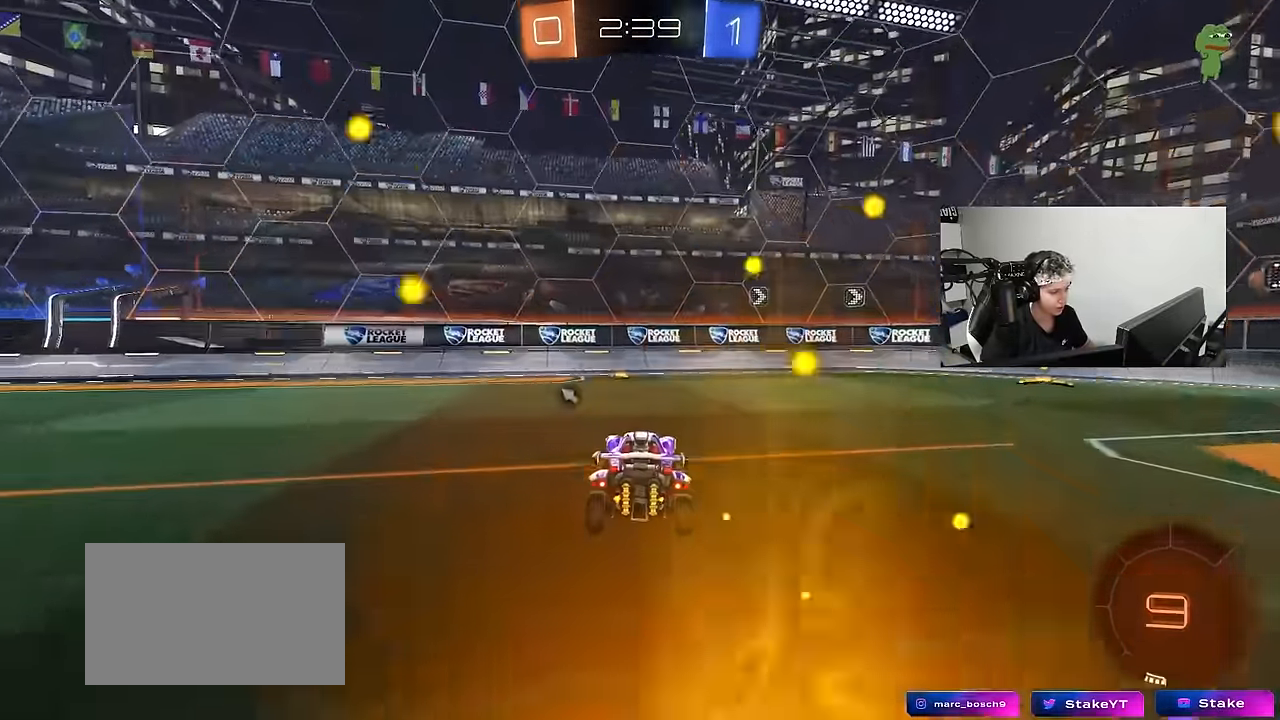
{"keys": ["a", "w"], "mouse": [], "events": [[84, "d", "down"], [84, "space", "down"], [84, "w", "down"], [233, "d", "up"], [233, "space", "up"], [417, "a", "down"]]}
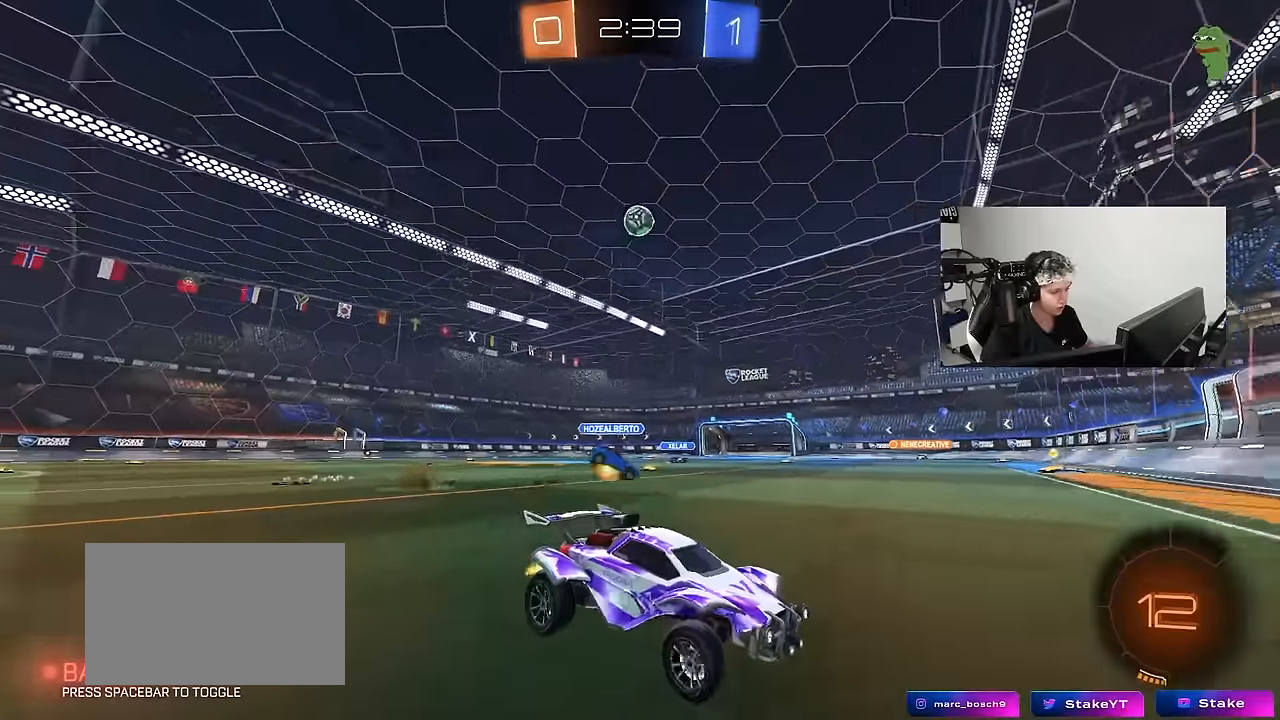
{"keys": ["a", "w"], "mouse": ["left"], "events": [[467, "mouse_left", "down"]]}
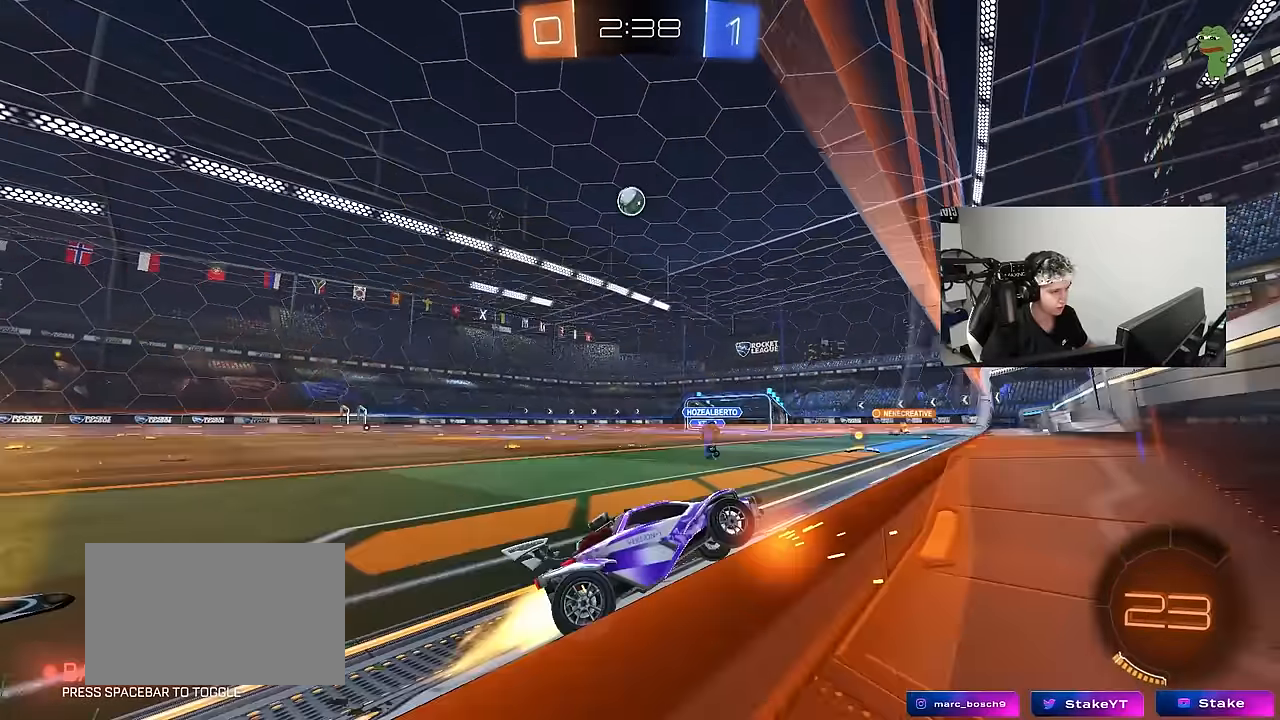
{"keys": ["w"], "mouse": ["left"], "events": [[217, "a", "up"]]}
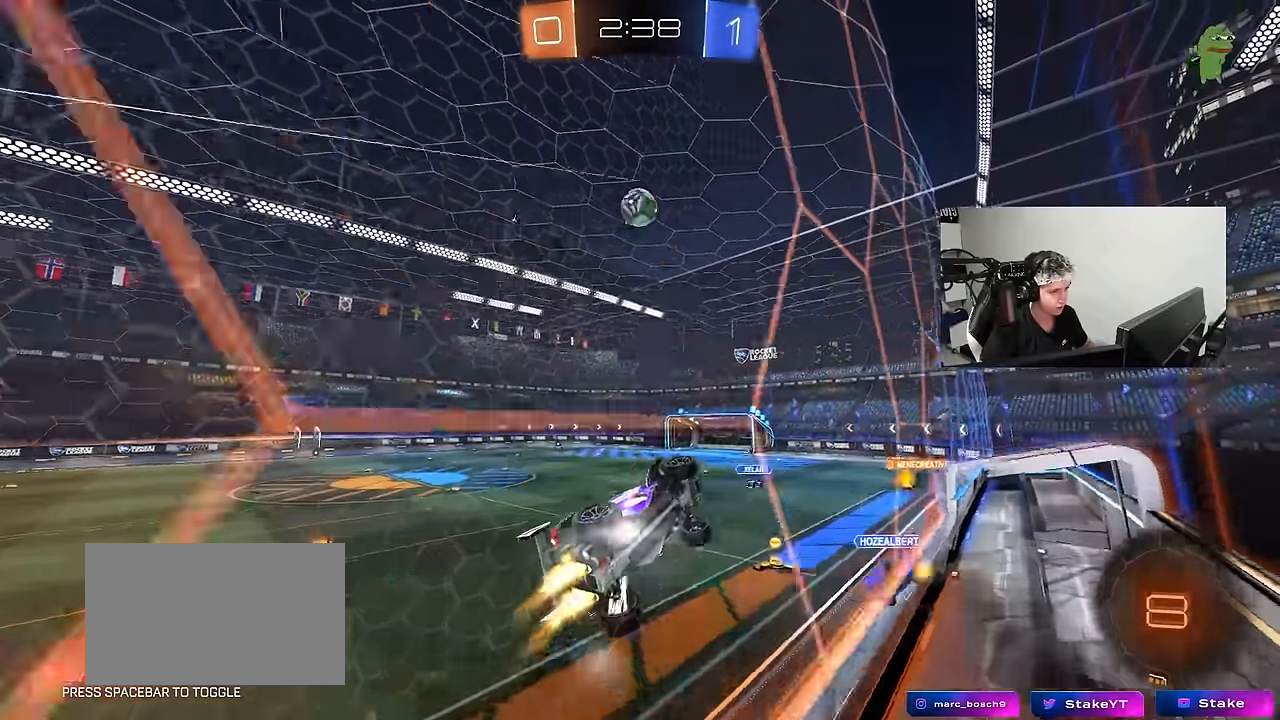
{"keys": ["d", "w"], "mouse": [], "events": [[267, "mouse_left", "up"], [500, "d", "down"]]}
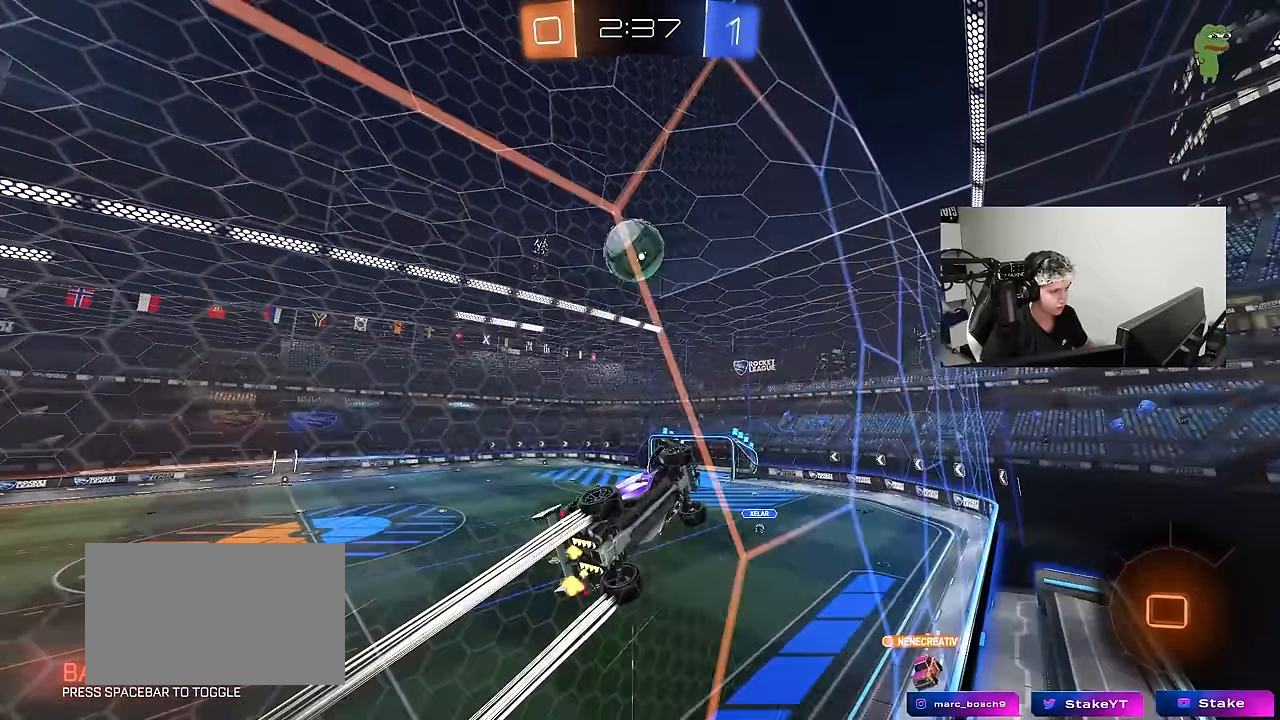
{"keys": ["a", "shift"], "mouse": ["right"], "events": [[150, "d", "up"], [150, "mouse_left", "down"], [150, "w", "up"], [200, "a", "down"], [200, "mouse_right", "down"], [250, "shift", "down"], [500, "mouse_left", "up"]]}
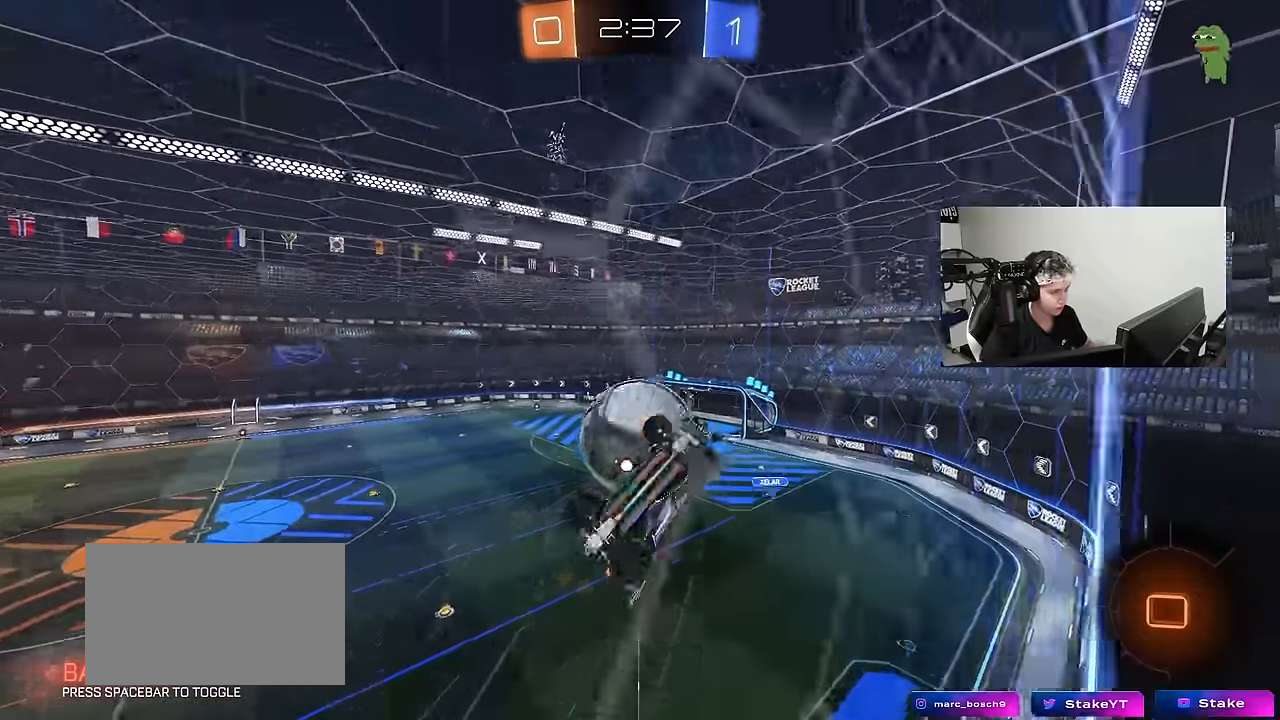
{"keys": ["s"], "mouse": [], "events": [[67, "mouse_right", "up"], [350, "shift", "up"], [400, "a", "up"], [483, "s", "down"]]}
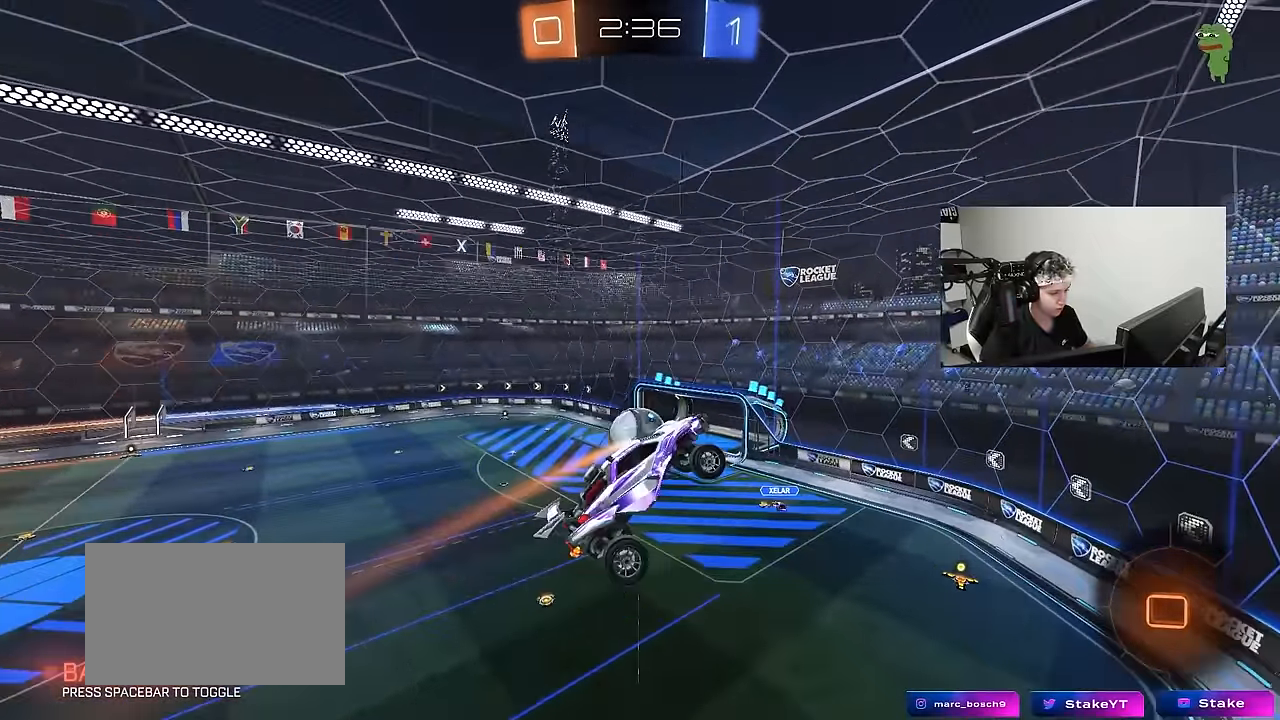
{"keys": ["d", "s"], "mouse": [], "events": [[33, "q", "down"], [83, "d", "down"], [317, "q", "up"]]}
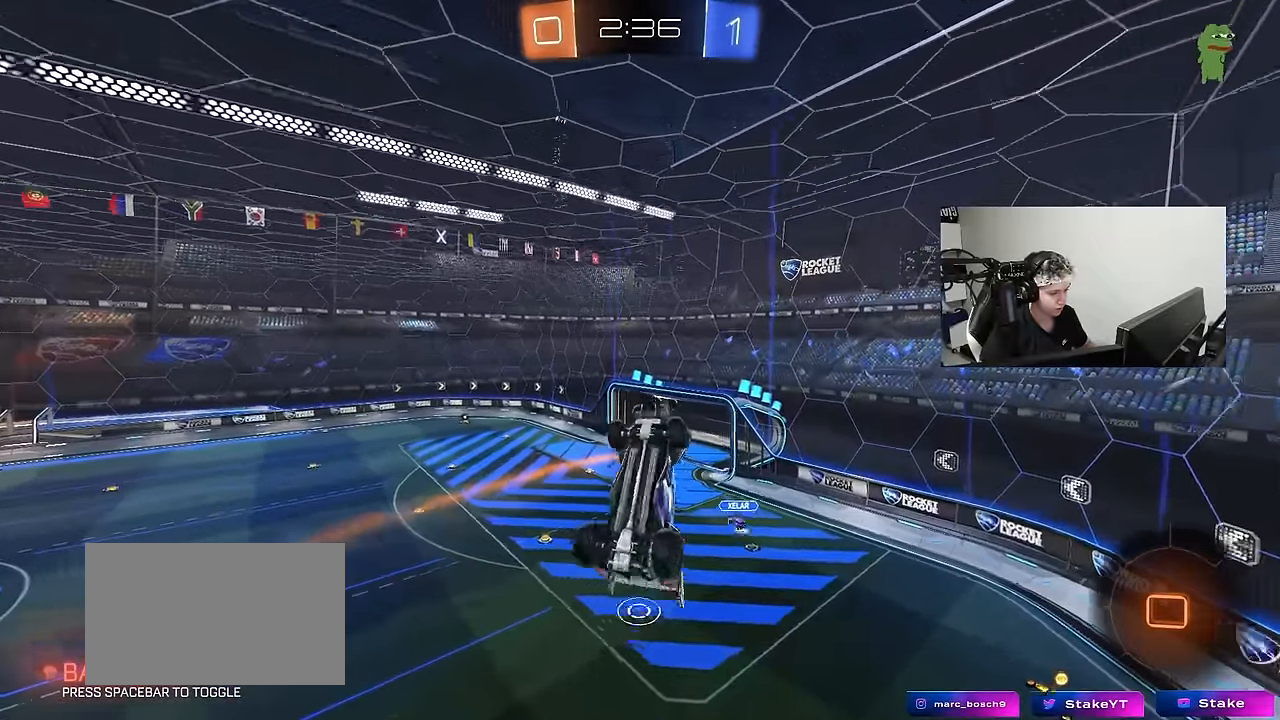
{"keys": ["a", "q"], "mouse": [], "events": [[50, "s", "up"], [250, "q", "down"], [283, "a", "down"], [283, "d", "up"]]}
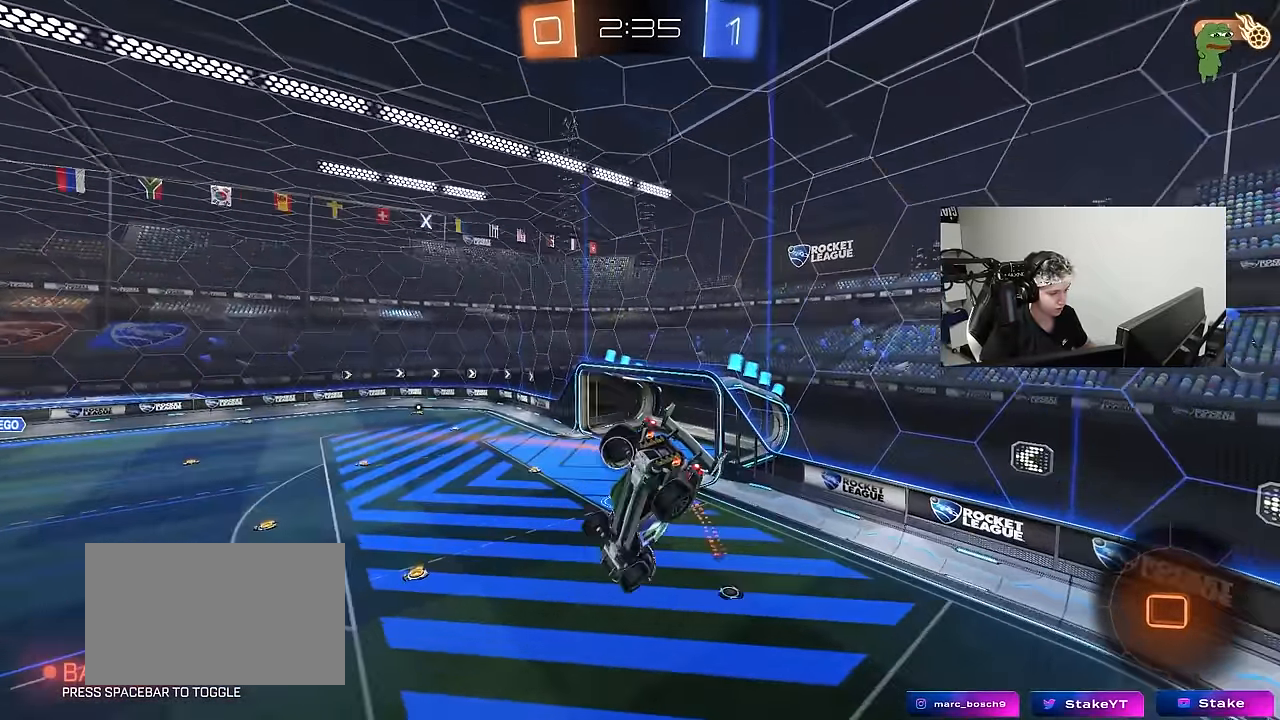
{"keys": [], "mouse": [], "events": [[17, "a", "up"], [67, "q", "up"], [217, "d", "down"], [250, "a", "down"], [250, "s", "down"], [250, "shift", "down"], [400, "a", "up"], [400, "shift", "up"], [450, "d", "up"], [450, "s", "up"]]}
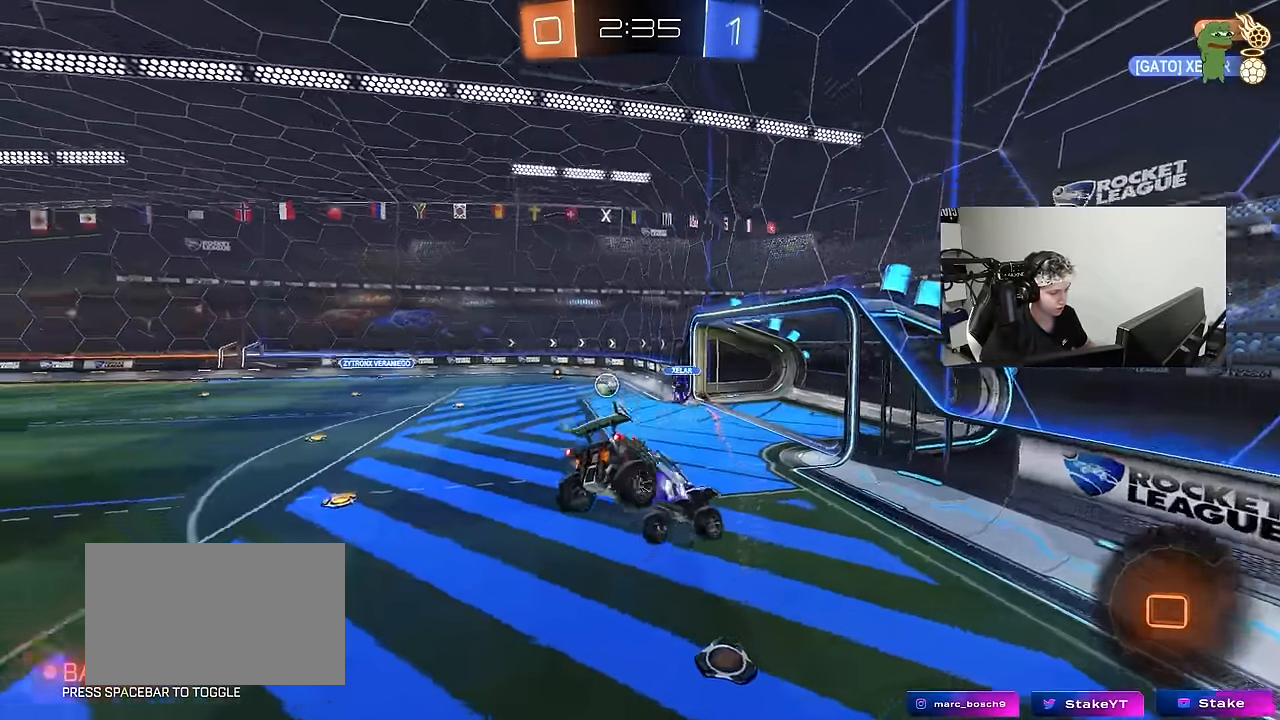
{"keys": ["d", "space", "tab", "w"], "mouse": [], "events": [[183, "d", "down"], [183, "w", "down"], [367, "tab", "down"], [417, "space", "down"]]}
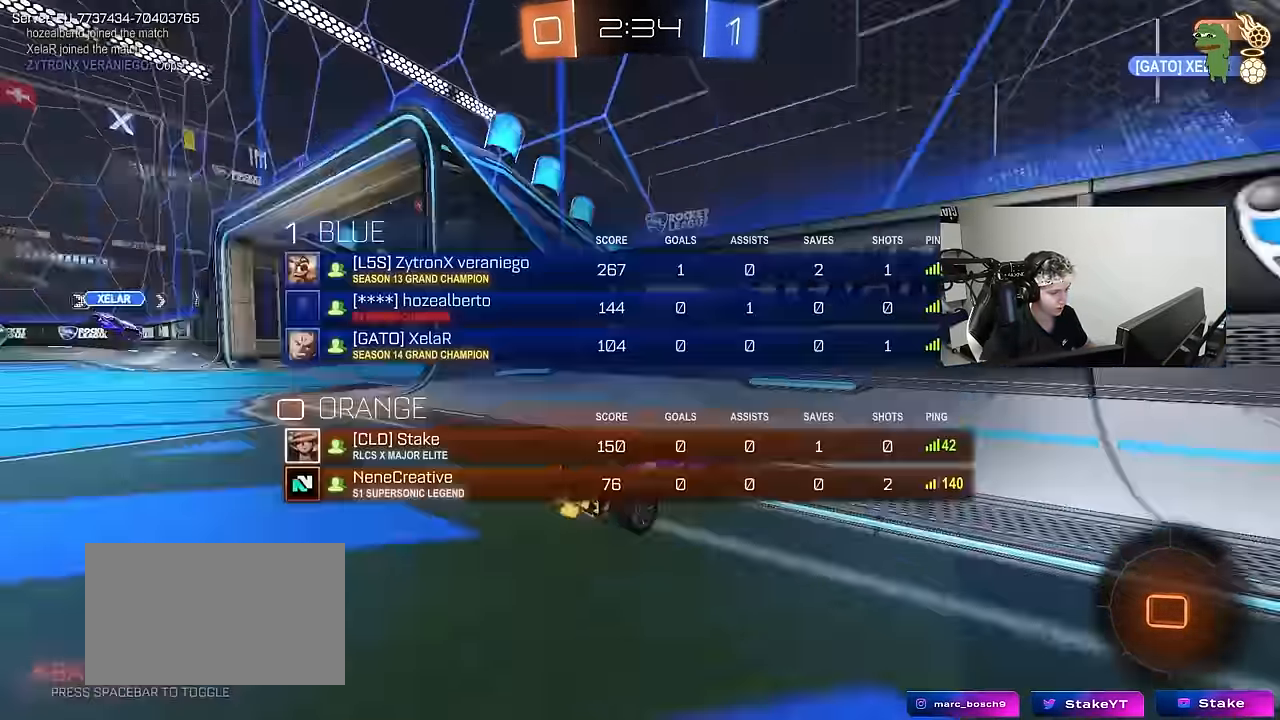
{"keys": ["d", "w"], "mouse": [], "events": [[100, "space", "up"], [150, "tab", "up"], [283, "shift", "down"], [383, "shift", "up"]]}
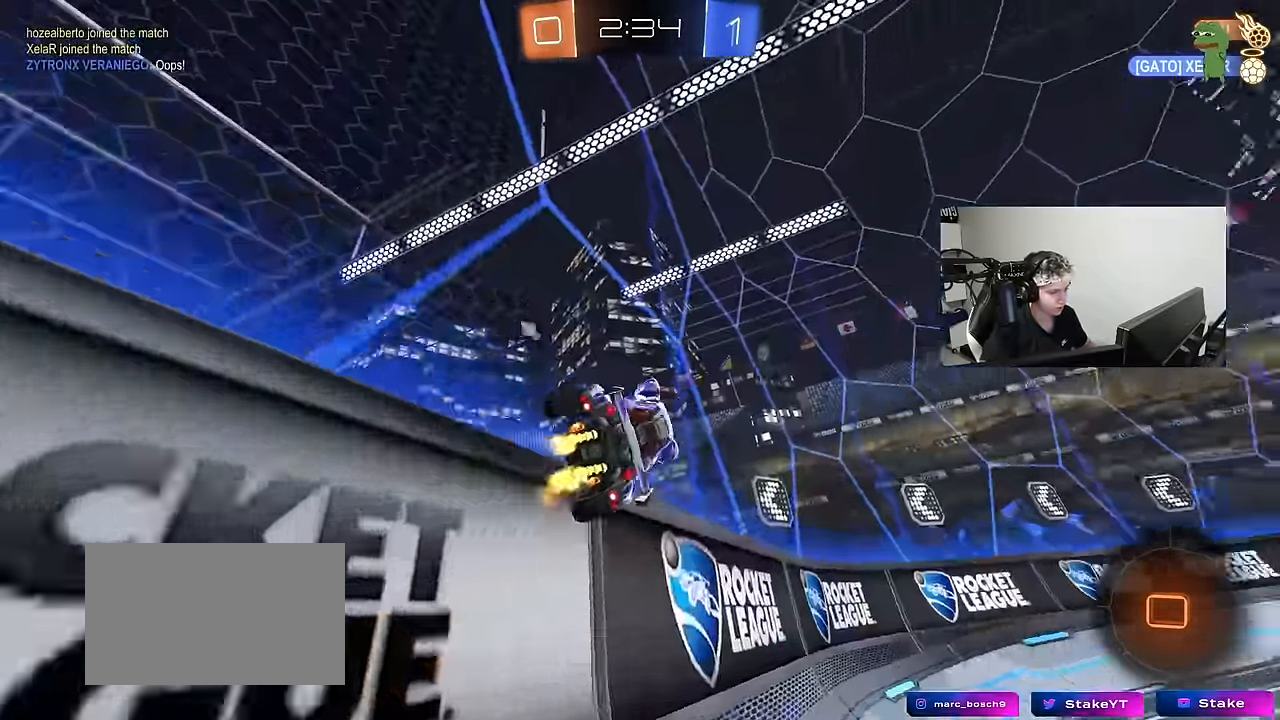
{"keys": ["space", "w"], "mouse": [], "events": [[300, "d", "up"], [500, "space", "down"]]}
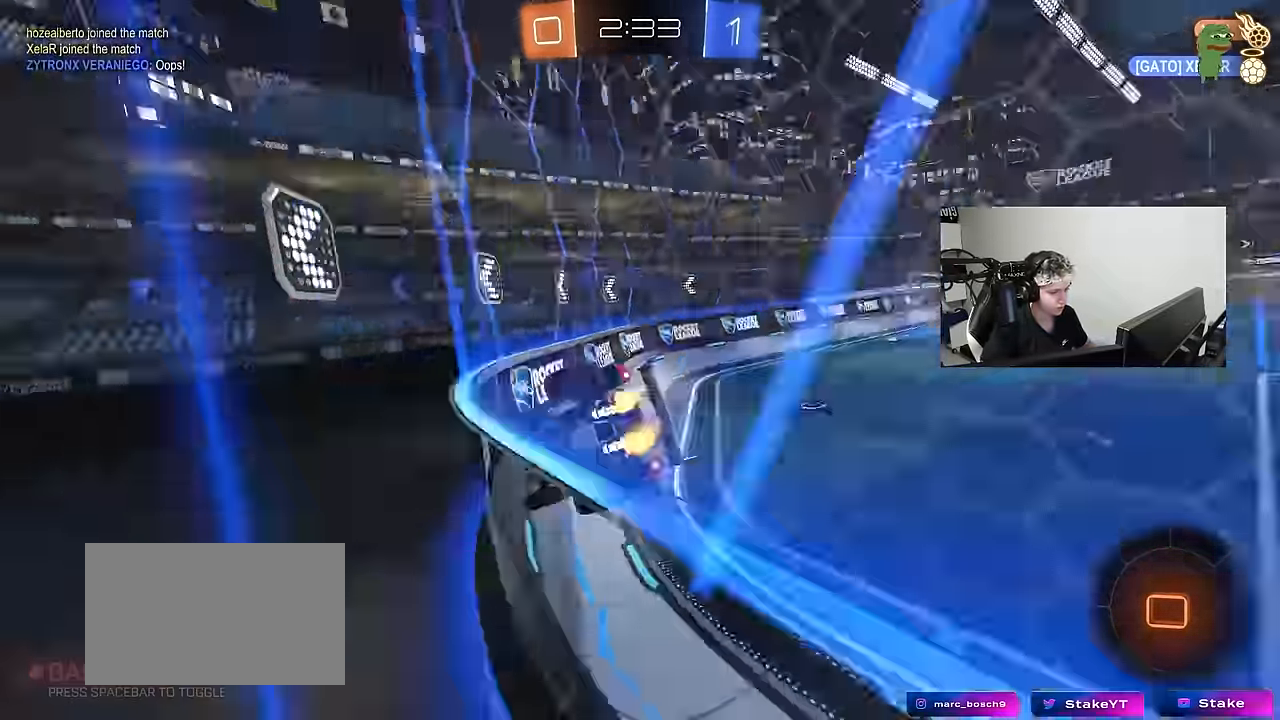
{"keys": ["d", "w"], "mouse": [], "events": [[83, "d", "down"], [183, "space", "up"], [267, "d", "up"], [417, "d", "down"]]}
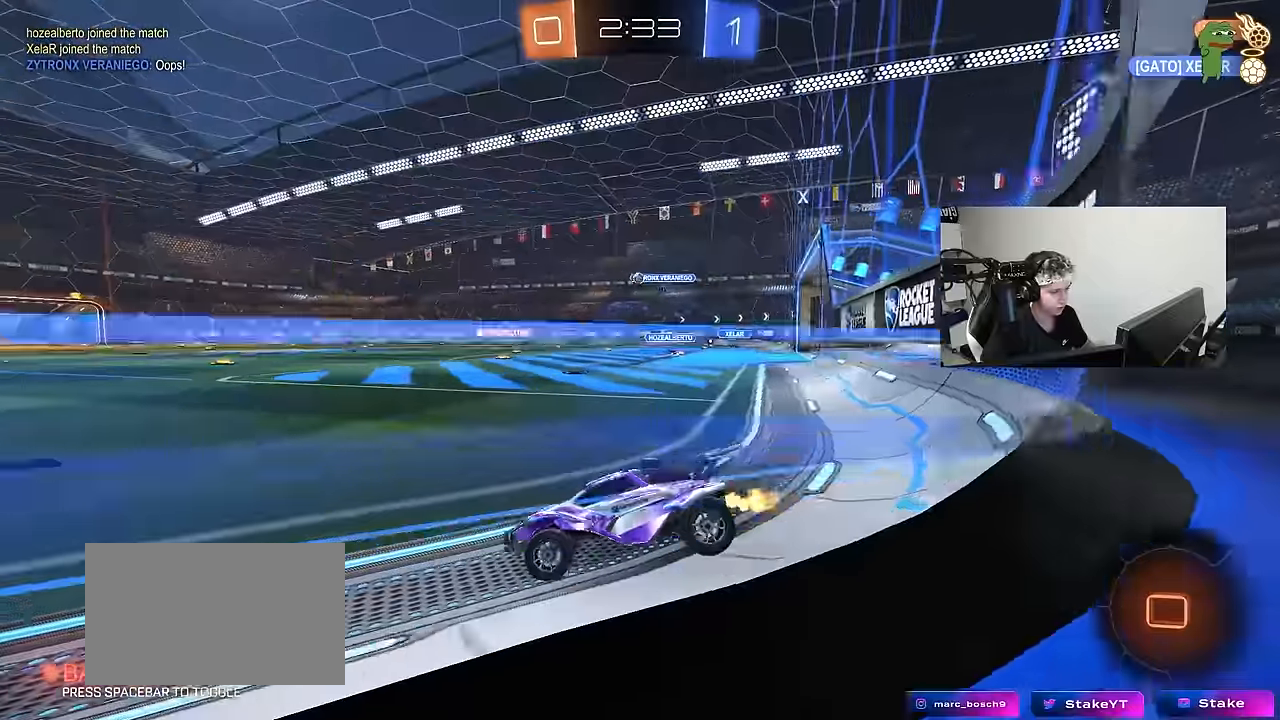
{"keys": ["w"], "mouse": [], "events": [[100, "d", "up"], [100, "mouse_right", "down"], [200, "mouse_right", "up"], [250, "mouse_right", "down"], [333, "space", "down"], [433, "mouse_right", "up"], [467, "space", "up"]]}
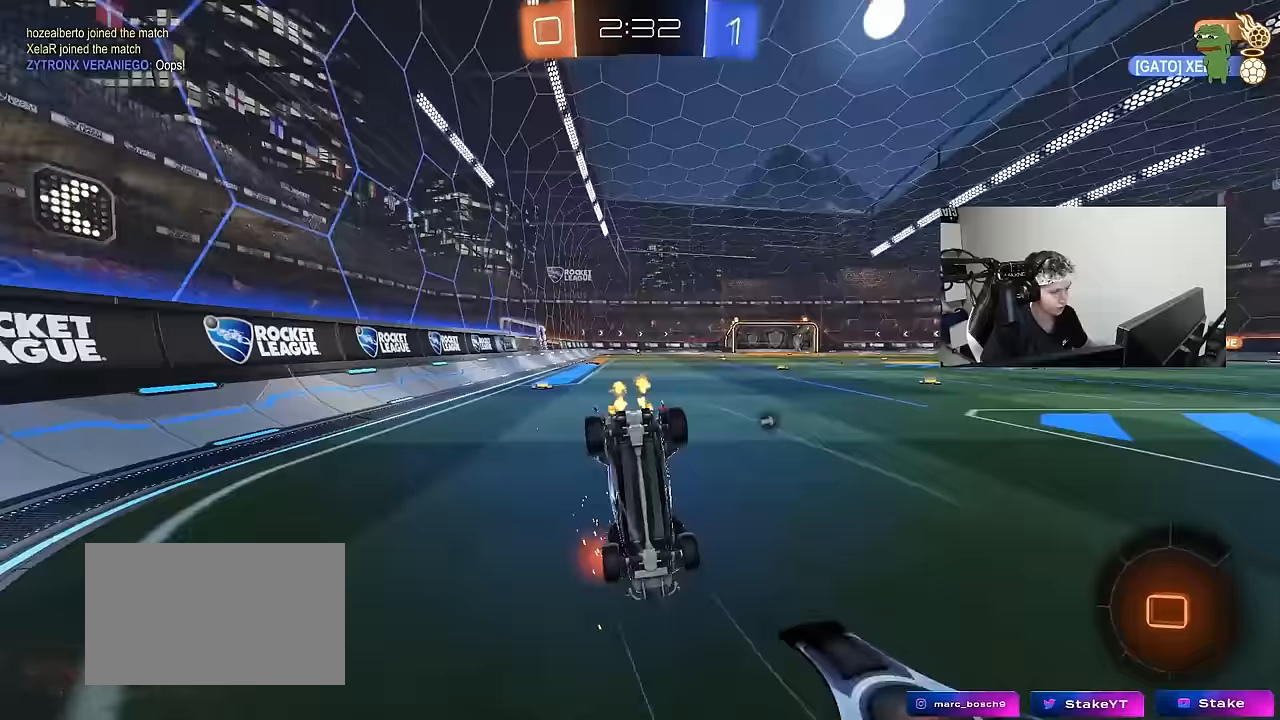
{"keys": ["d"], "mouse": [], "events": [[17, "d", "down"], [117, "shift", "down"], [217, "w", "up"], [400, "w", "down"], [450, "shift", "up"], [500, "w", "up"]]}
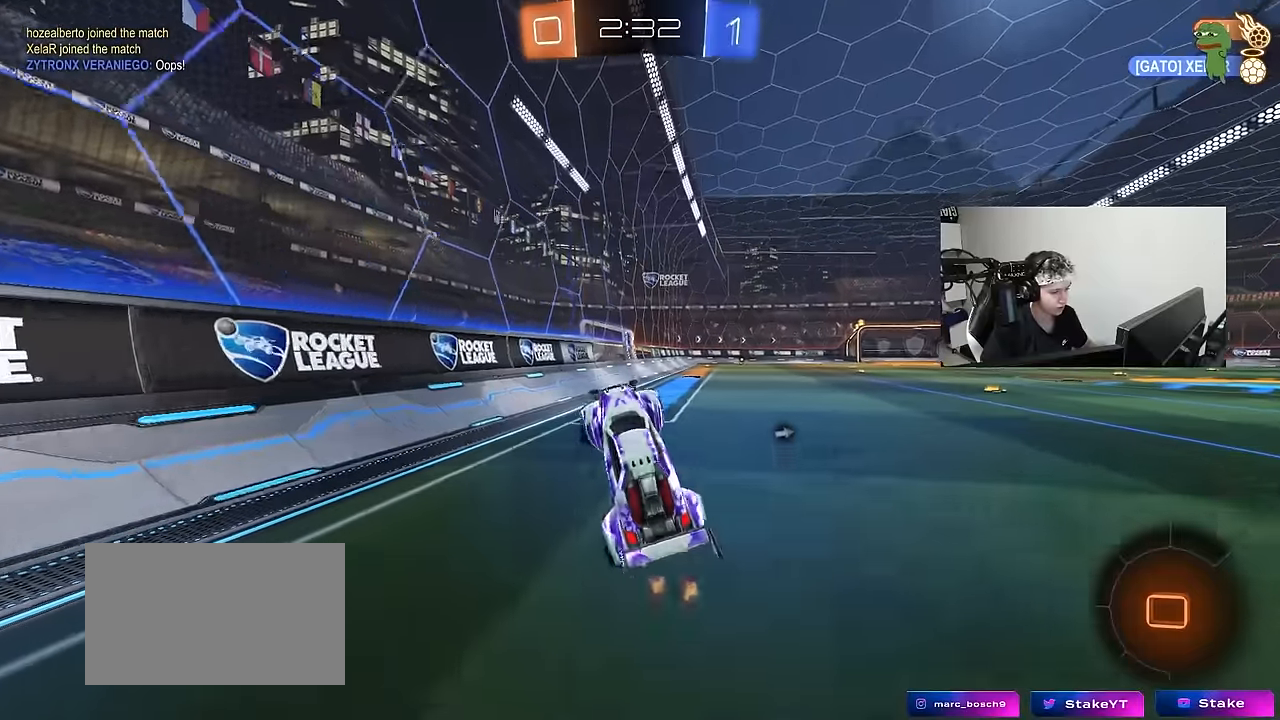
{"keys": ["w"], "mouse": ["left", "right"], "events": [[33, "d", "up"], [183, "mouse_left", "down"], [367, "a", "down"], [367, "w", "down"], [467, "a", "up"], [467, "mouse_right", "down"]]}
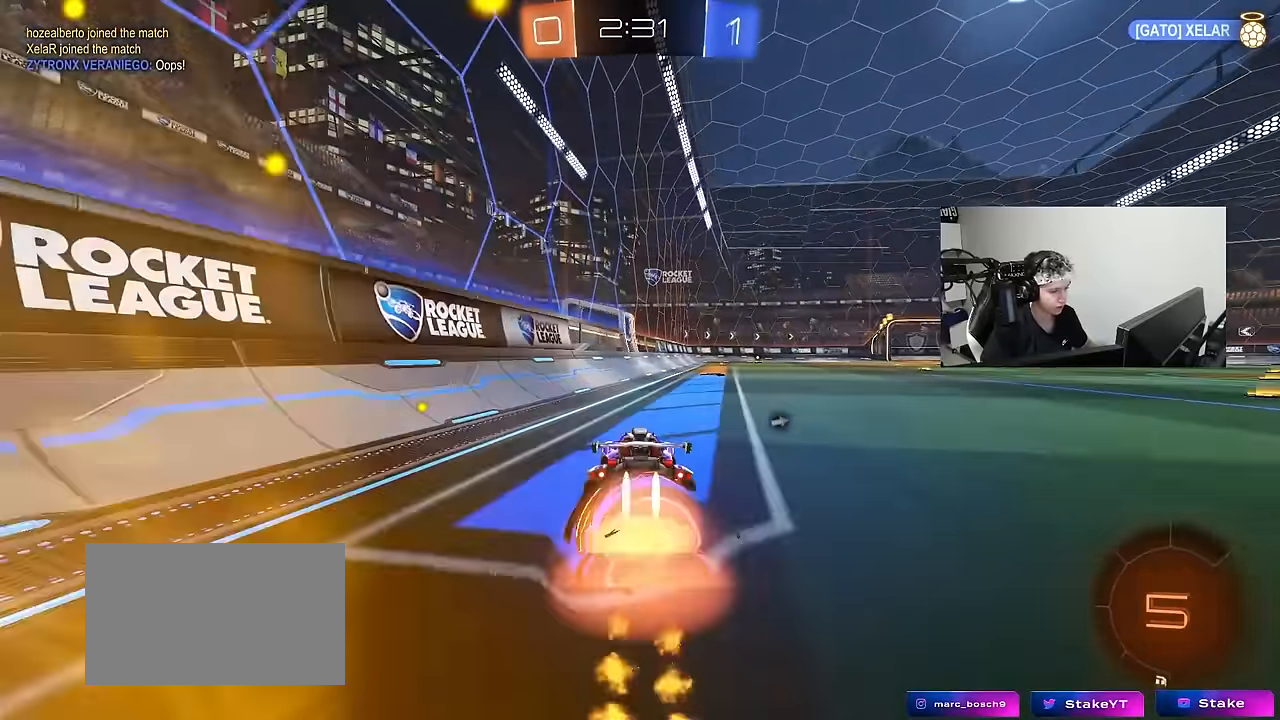
{"keys": ["d", "s", "shift"], "mouse": [], "events": [[17, "d", "down"], [17, "shift", "down"], [50, "mouse_right", "up"], [100, "mouse_right", "down"], [100, "s", "down"], [100, "w", "up"], [283, "mouse_left", "up"], [283, "mouse_right", "up"]]}
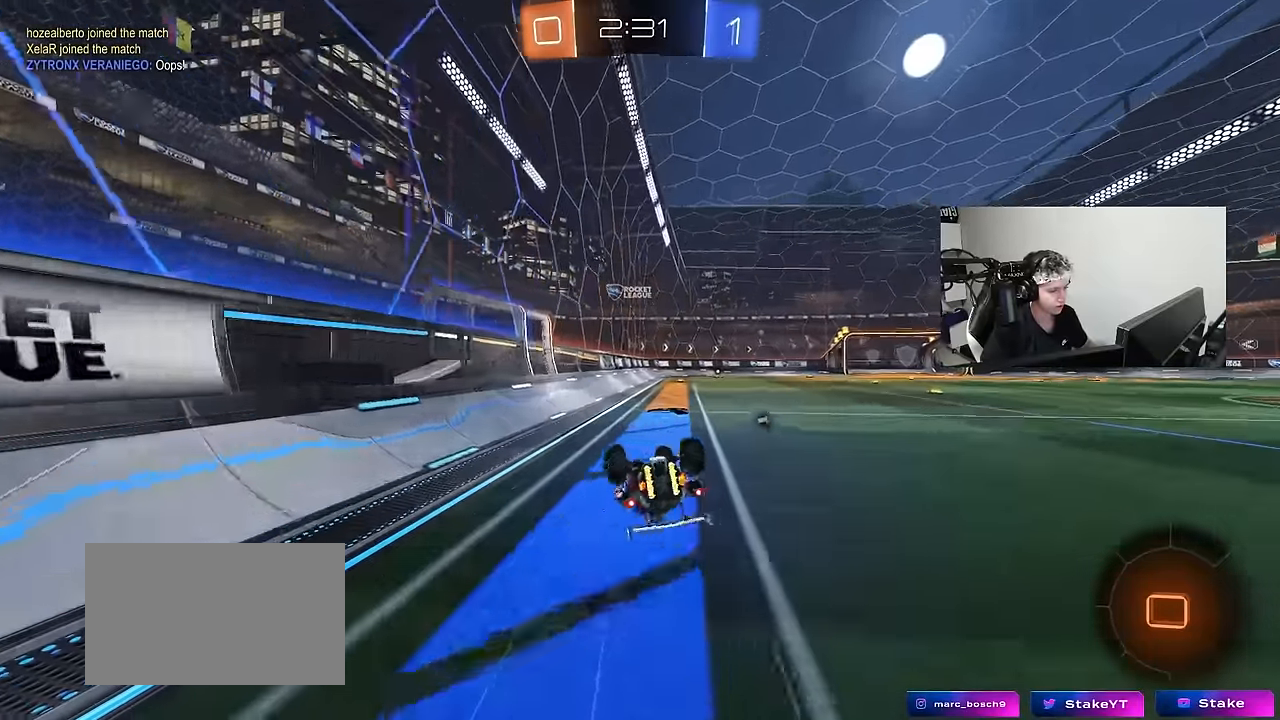
{"keys": [], "mouse": [], "events": [[17, "s", "up"], [167, "s", "down"], [217, "space", "down"], [350, "s", "up"], [400, "d", "up"], [450, "shift", "up"], [450, "space", "up"]]}
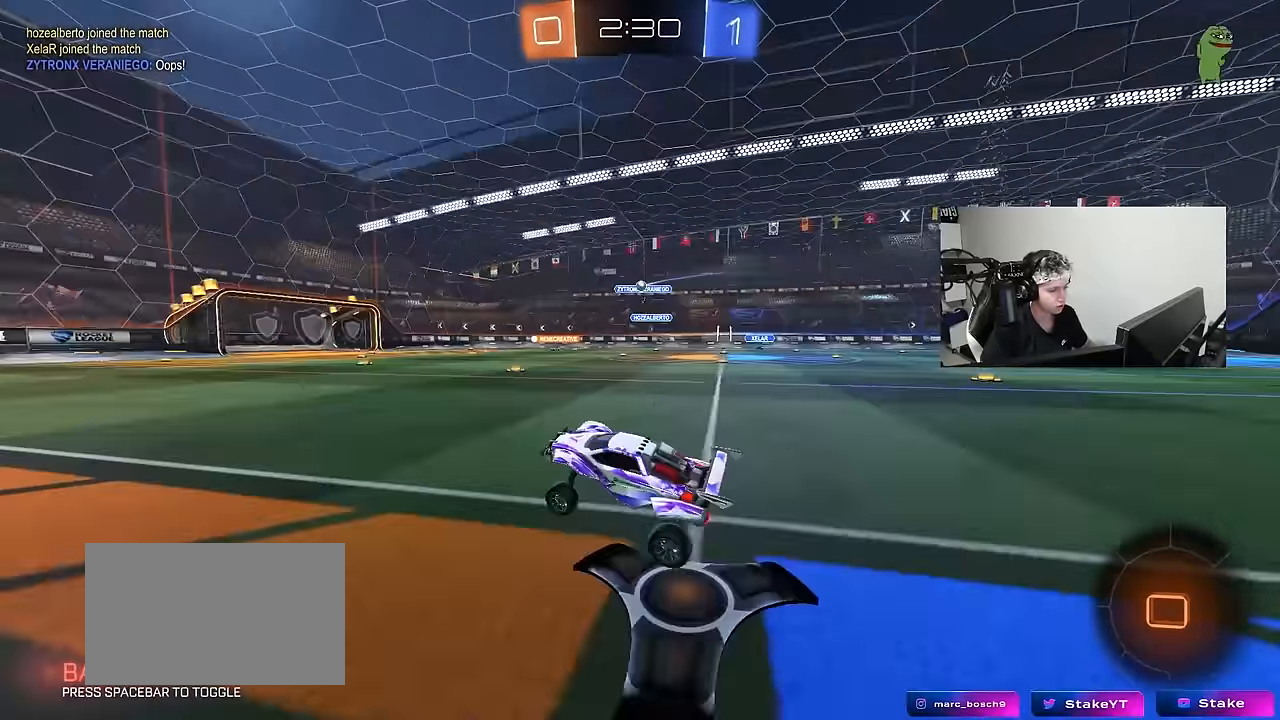
{"keys": ["w"], "mouse": [], "events": [[83, "w", "down"]]}
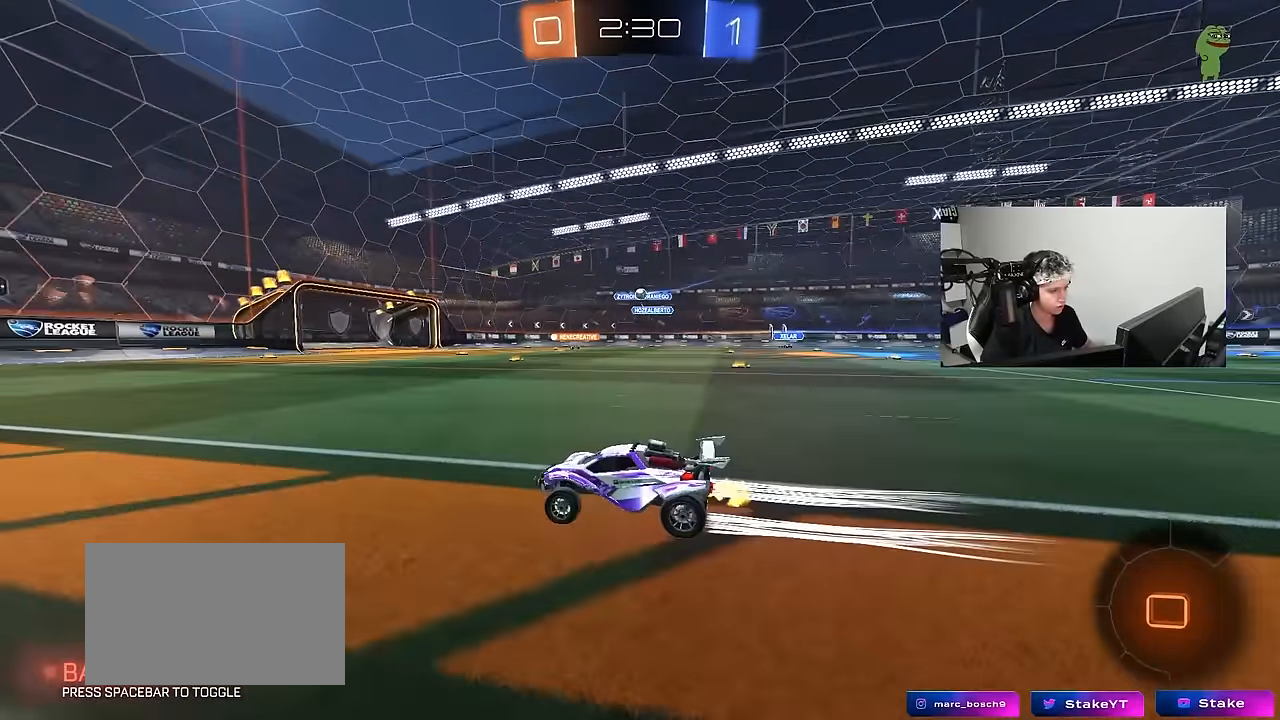
{"keys": ["w"], "mouse": [], "events": []}
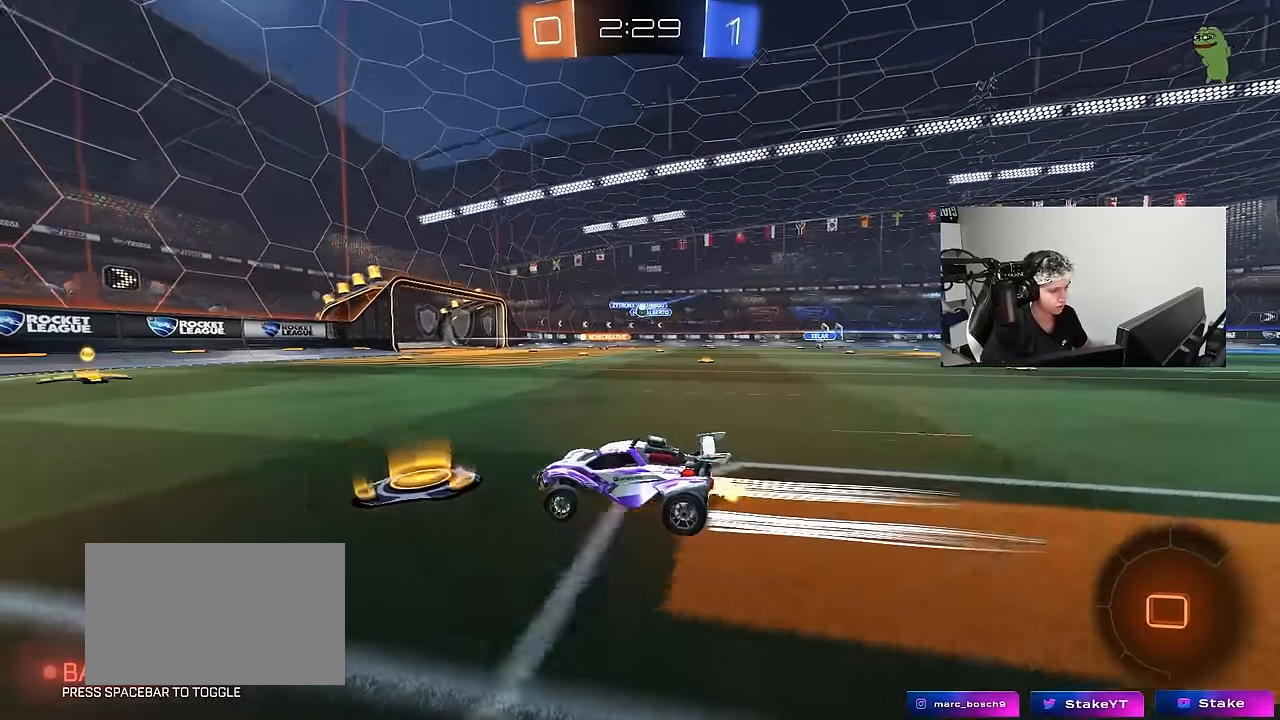
{"keys": [], "mouse": [], "events": [[67, "d", "down"], [167, "d", "up"], [300, "d", "down"], [400, "d", "up"], [500, "w", "up"]]}
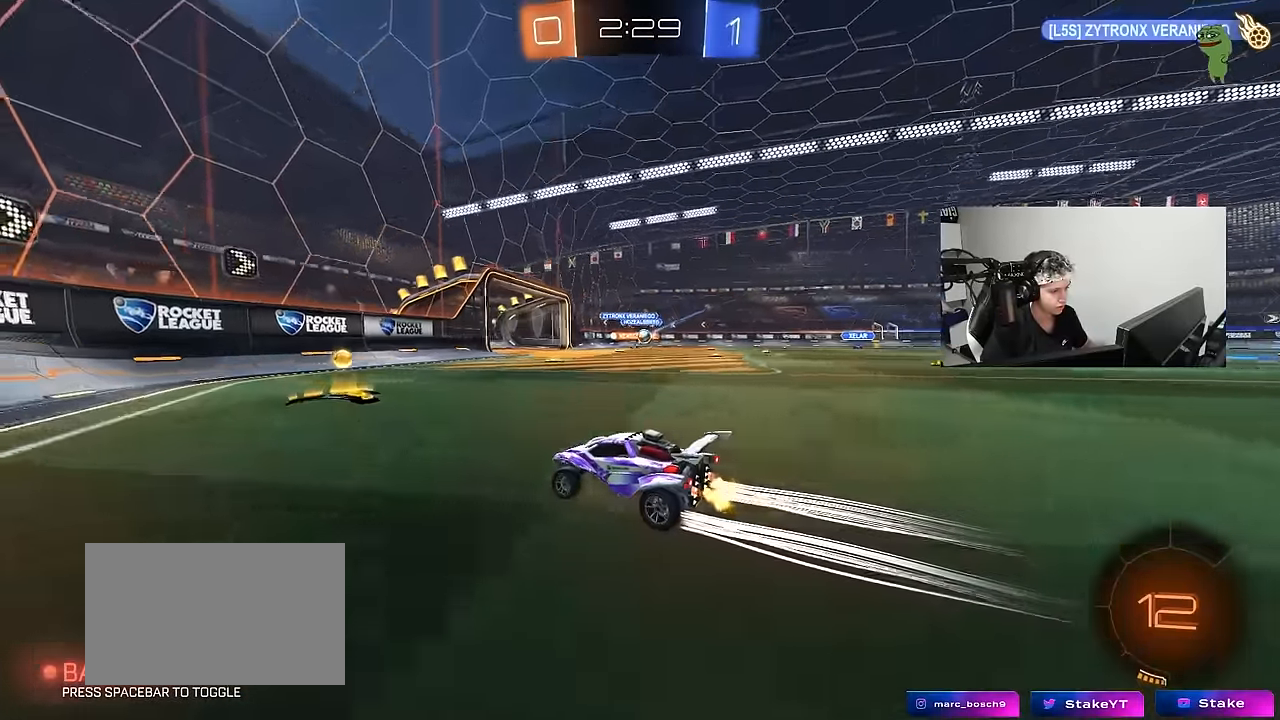
{"keys": ["w"], "mouse": ["left"], "events": [[33, "d", "down"], [83, "shift", "down"], [133, "w", "down"], [183, "shift", "up"], [417, "d", "up"], [500, "mouse_left", "down"]]}
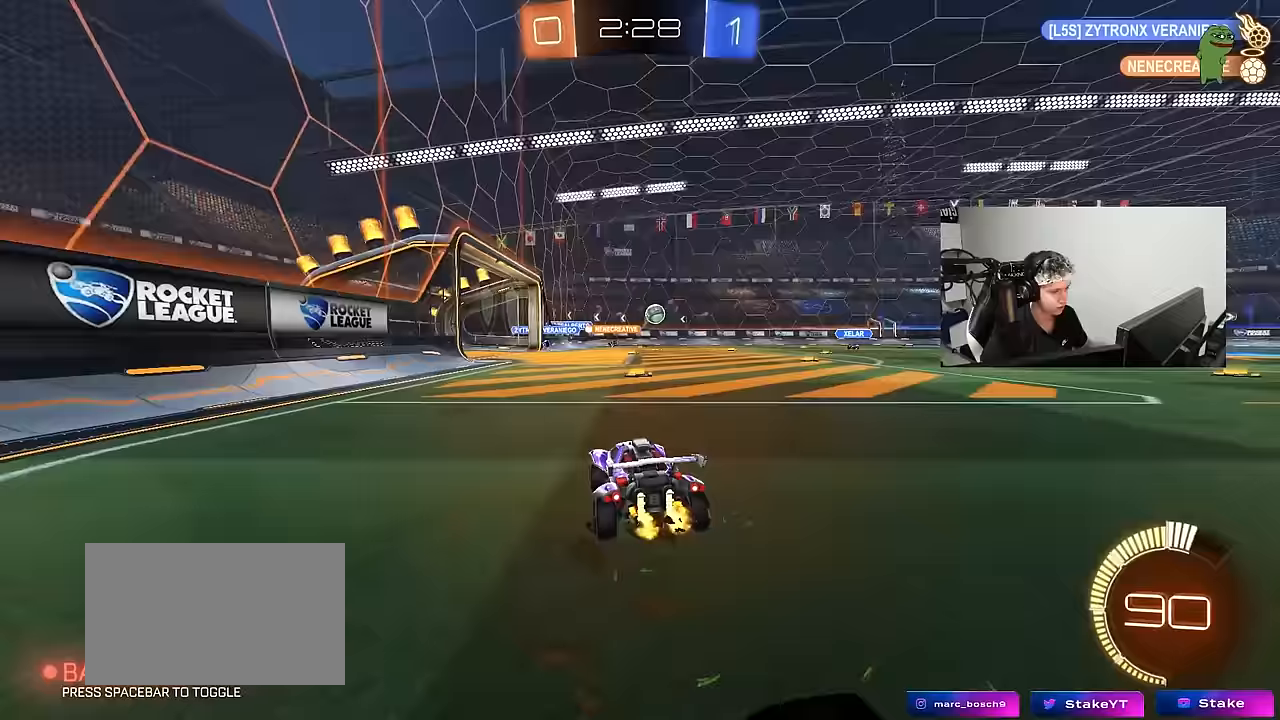
{"keys": ["w"], "mouse": ["left"], "events": [[333, "a", "down"], [483, "a", "up"]]}
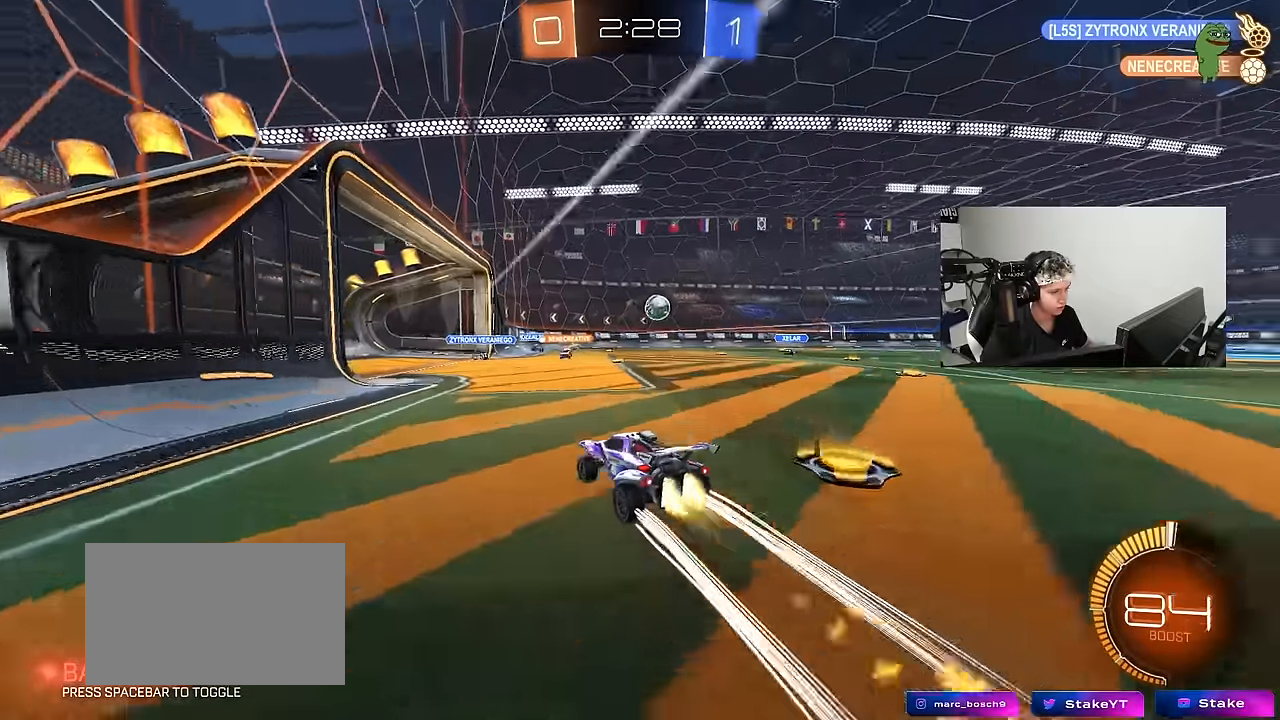
{"keys": ["s"], "mouse": [], "events": [[17, "mouse_left", "up"], [217, "w", "up"], [300, "a", "down"], [350, "s", "down"], [500, "a", "up"]]}
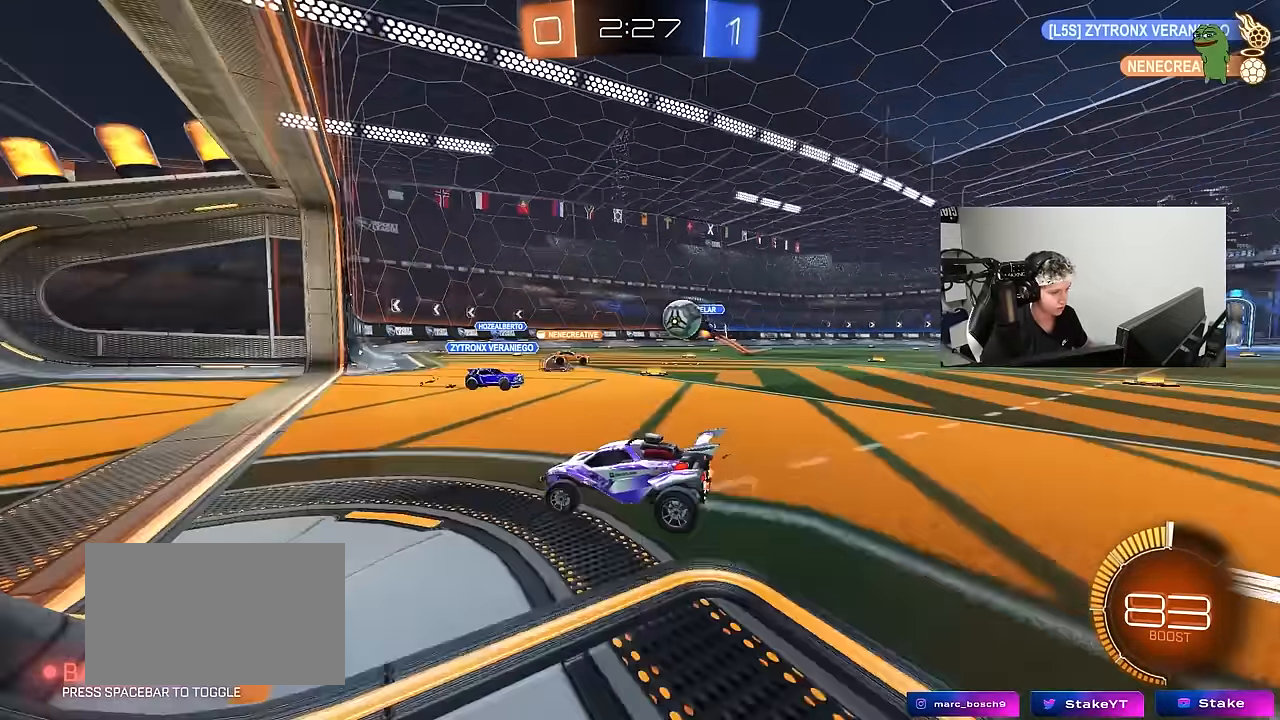
{"keys": ["d", "shift", "w"], "mouse": [], "events": [[33, "s", "up"], [183, "d", "down"], [367, "shift", "down"], [467, "w", "down"]]}